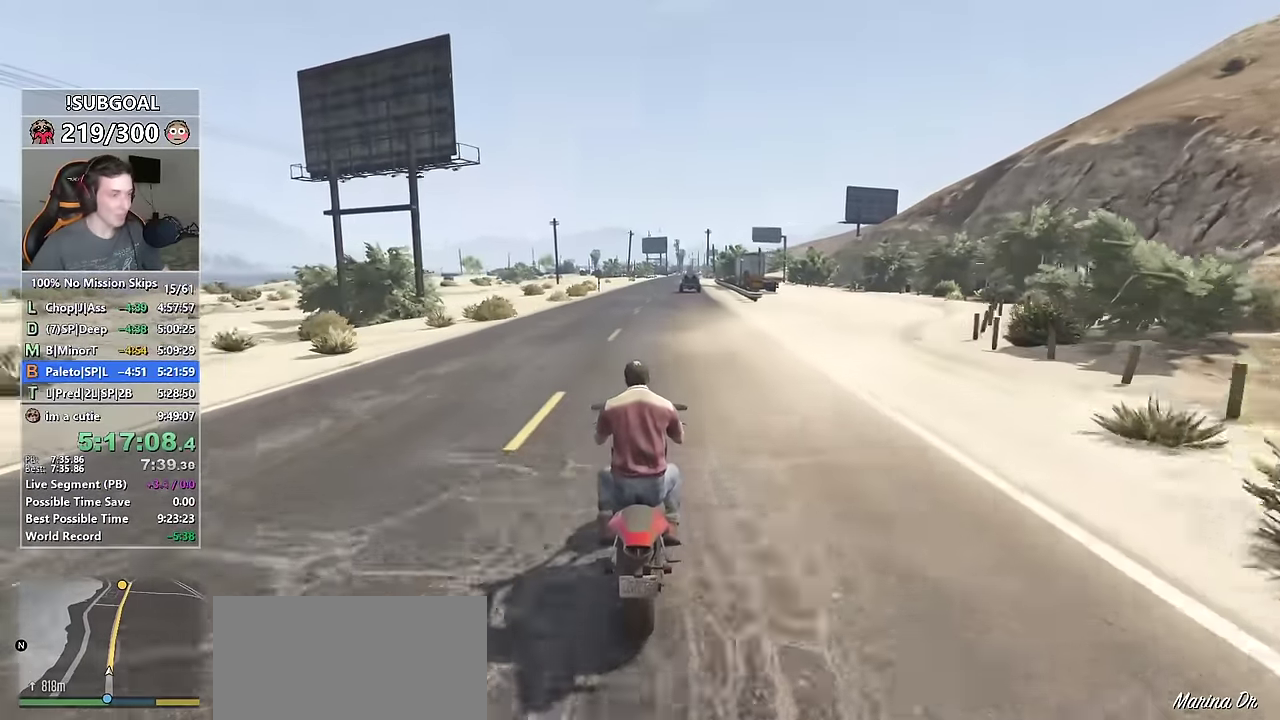
Gameplay with keyboard and mouse; each line is a JSON object with the keys and mouse buttons held at the frame after it. "events" lists presses ("down") and releases ("up") of "1", "2", "3", "4", "5", "6", "7", "8", "a", "c", "caps_lock", "ctrl", "d", "e", "escape", "f", "f1", "f2", "f3", "g", "num4", "num5", "num6", "p", "q", "r", "return", "s", "shift", "space", "tab", "v", "w", "mouse_left", "mouse_middle", "mouse_right", "mouse_mb4", "mouse_mb5", "mouse_wheel_up" and "mouse_wheel_down" between this image and that frame as [ms after this image, input, new state], when the widget could be followed in between. "mouse_left", "mouse_middle", "mouse_right", "mouse_mb4", "mouse_mb5", "mouse_wheel_up", "mouse_wheel_down" = the "left", "middle", "right", "mb4", "mb5", "wheel_up", "wheel_down" buttons of the "mouse" list. No other keys are recorded. Not read: mouse_move.
{"keys": ["shift", "w"], "mouse": [], "events": [[150, "shift", "down"], [200, "ctrl", "up"], [334, "d", "down"], [384, "d", "up"]]}
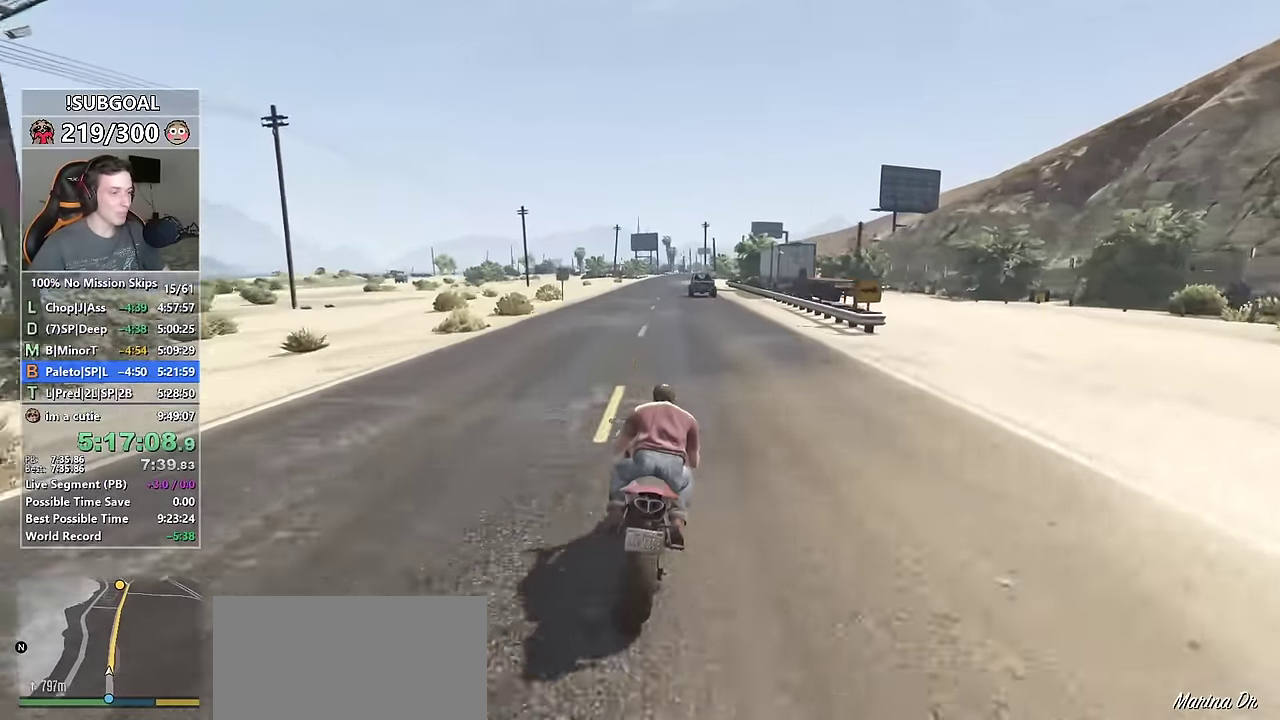
{"keys": ["d", "shift", "w"], "mouse": [], "events": [[500, "d", "down"]]}
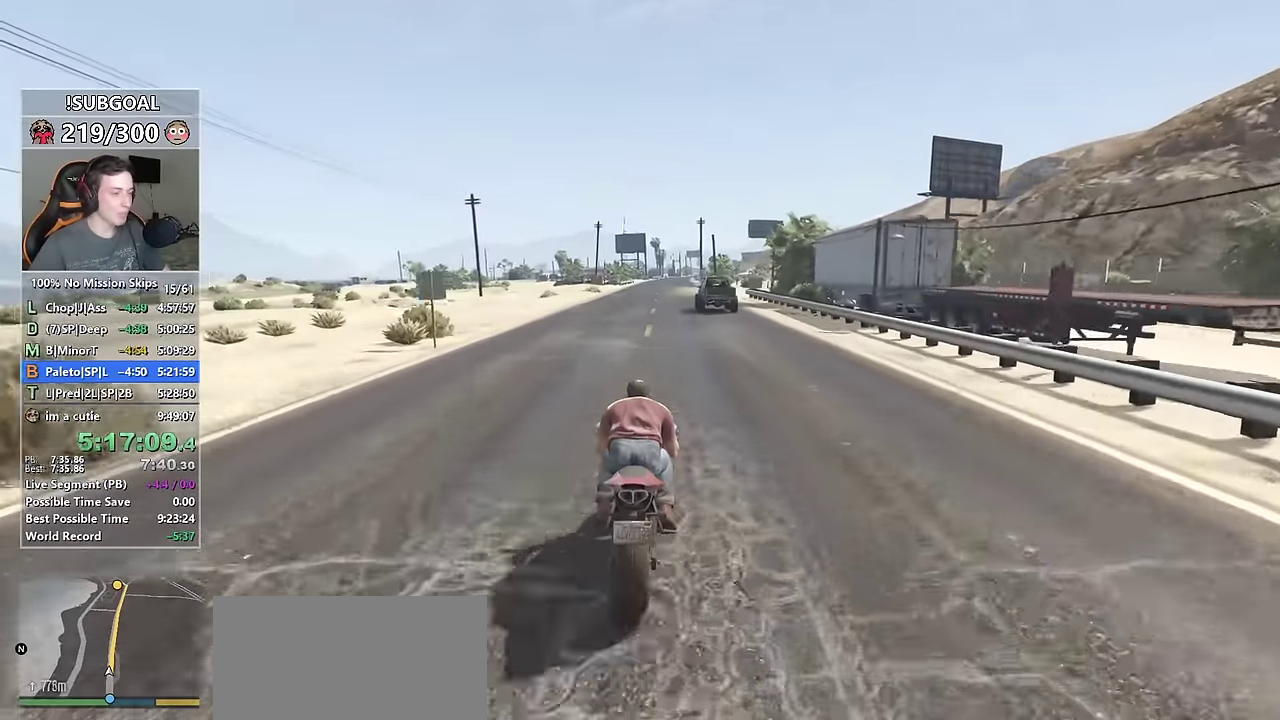
{"keys": ["shift", "w"], "mouse": [], "events": [[84, "d", "up"]]}
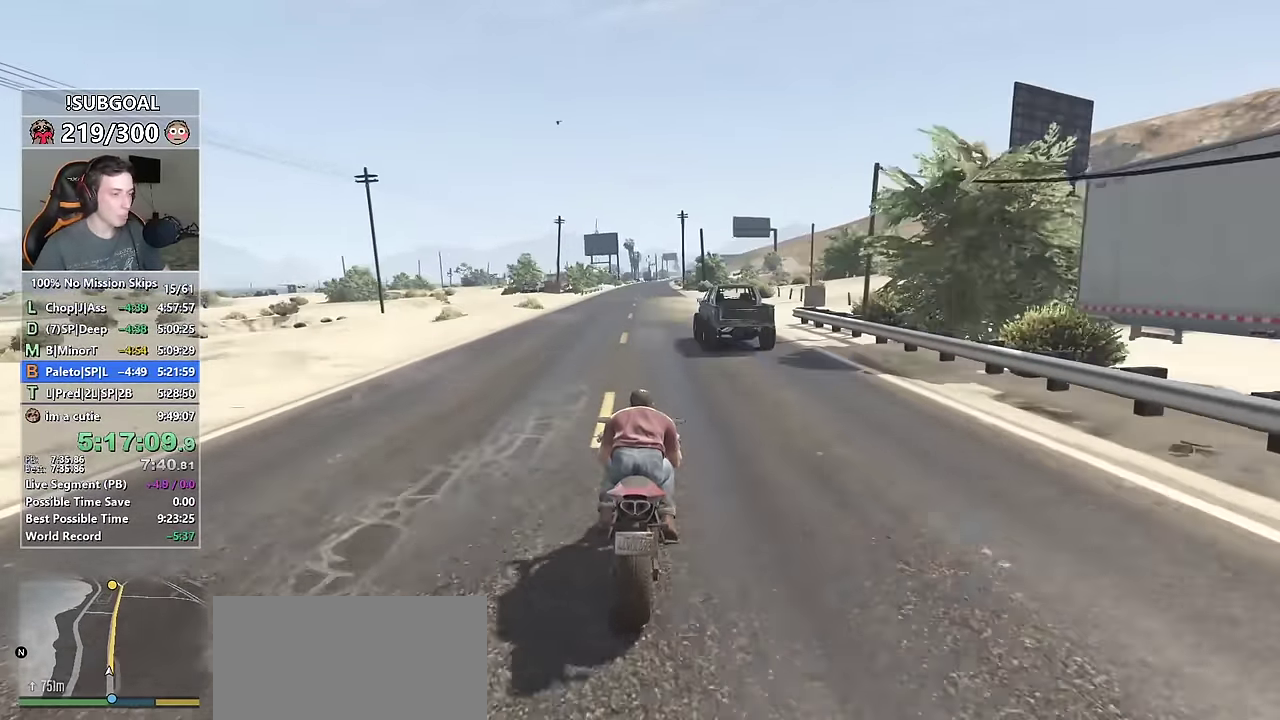
{"keys": ["ctrl", "w"], "mouse": [], "events": [[17, "ctrl", "down"], [100, "shift", "up"]]}
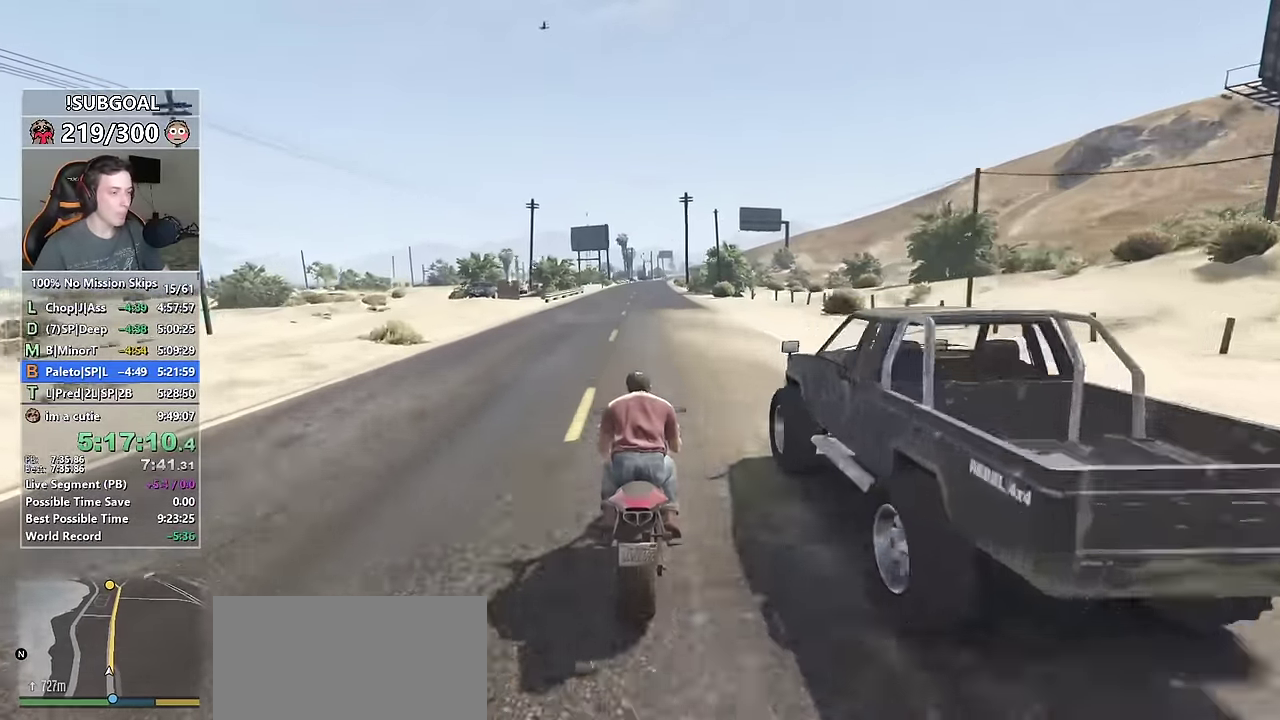
{"keys": ["ctrl", "shift", "w"], "mouse": [], "events": [[450, "shift", "down"]]}
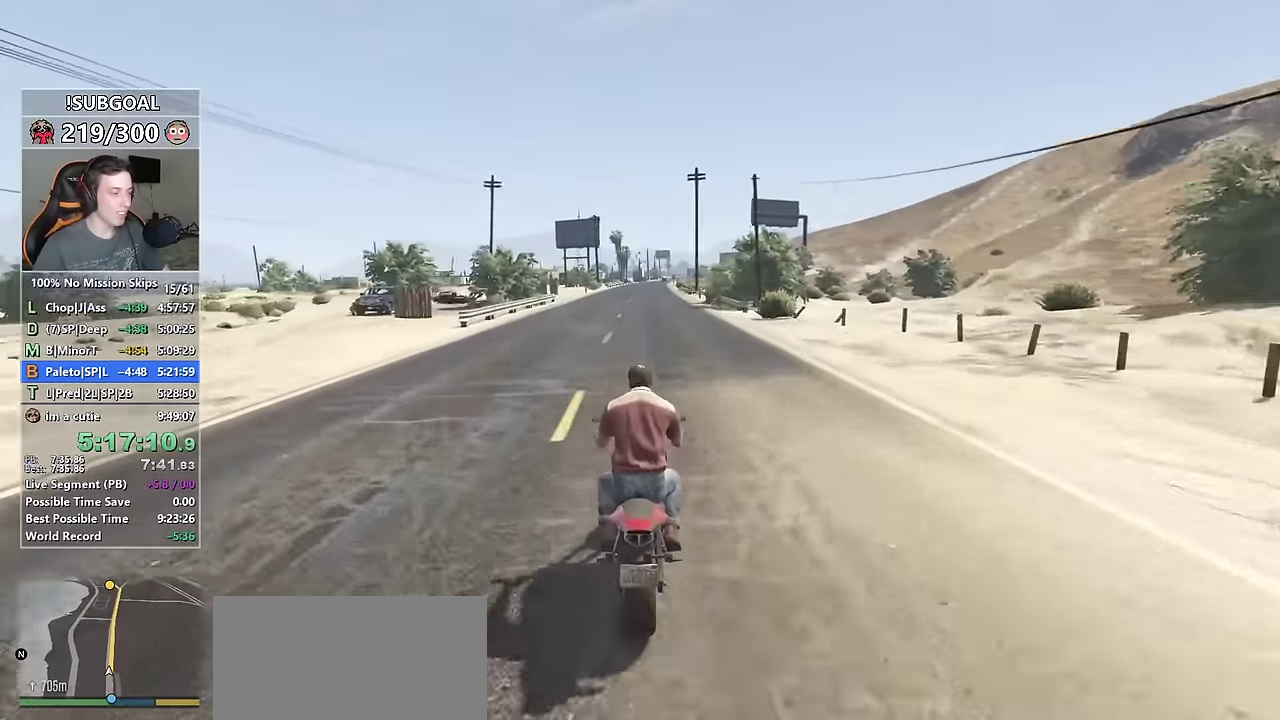
{"keys": ["ctrl", "w"], "mouse": [], "events": [[84, "ctrl", "up"], [234, "d", "down"], [284, "d", "up"], [317, "ctrl", "down"], [417, "shift", "up"]]}
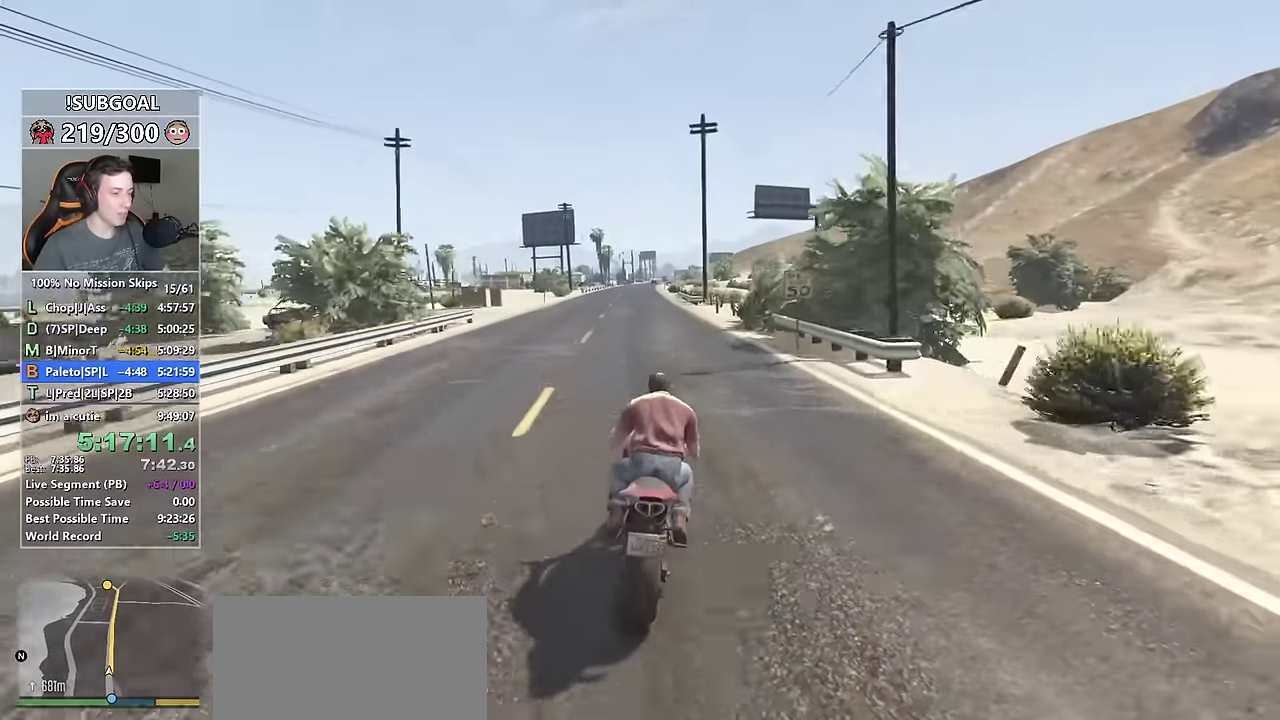
{"keys": ["ctrl", "w"], "mouse": [], "events": []}
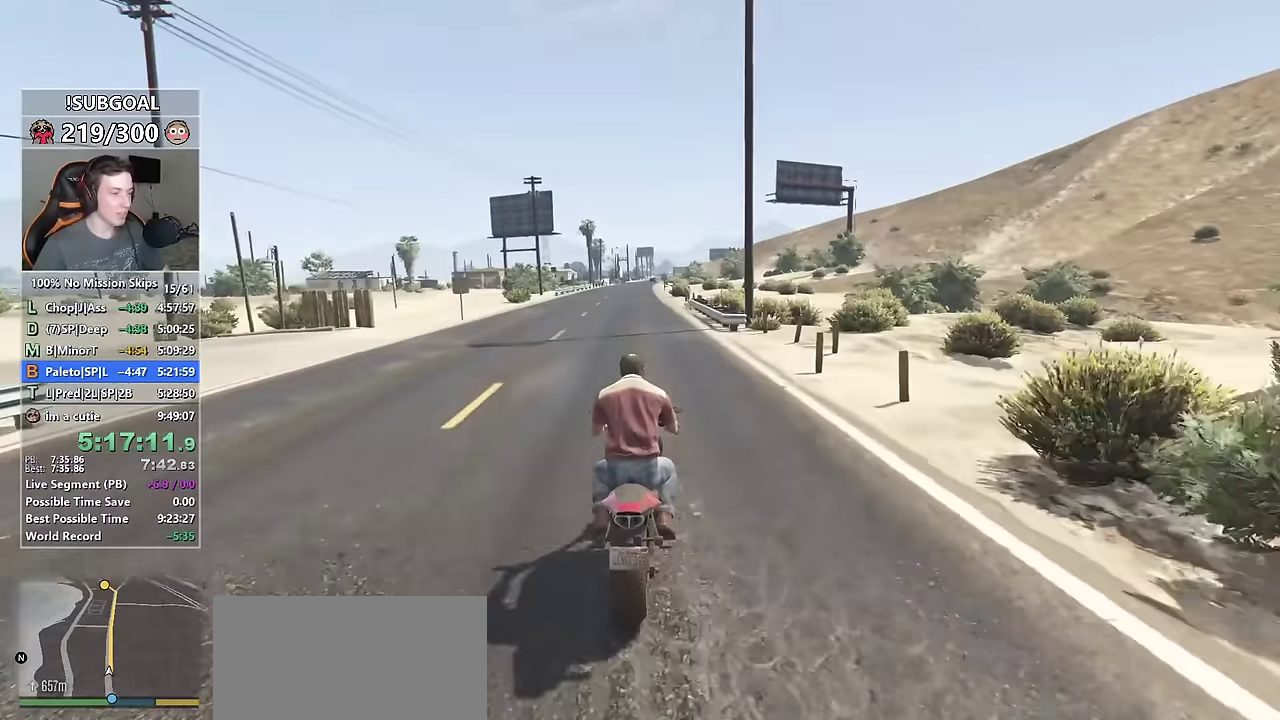
{"keys": ["ctrl", "w"], "mouse": [], "events": []}
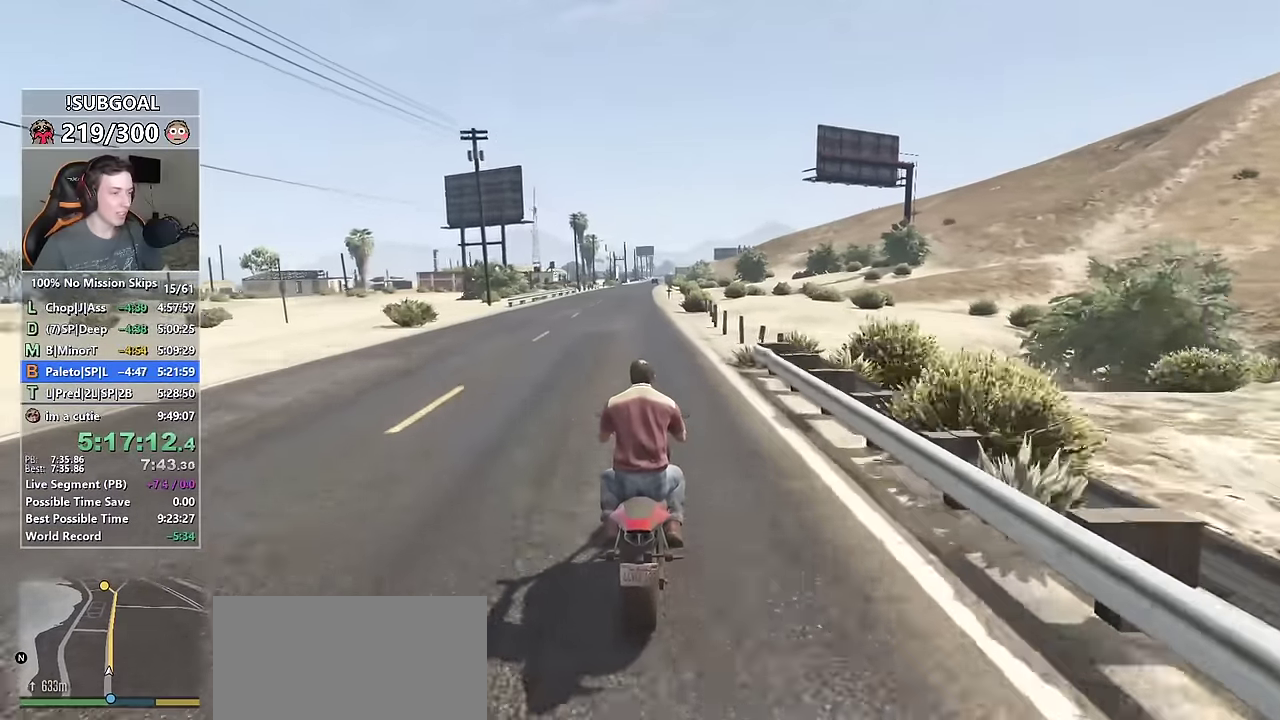
{"keys": ["ctrl", "w"], "mouse": [], "events": []}
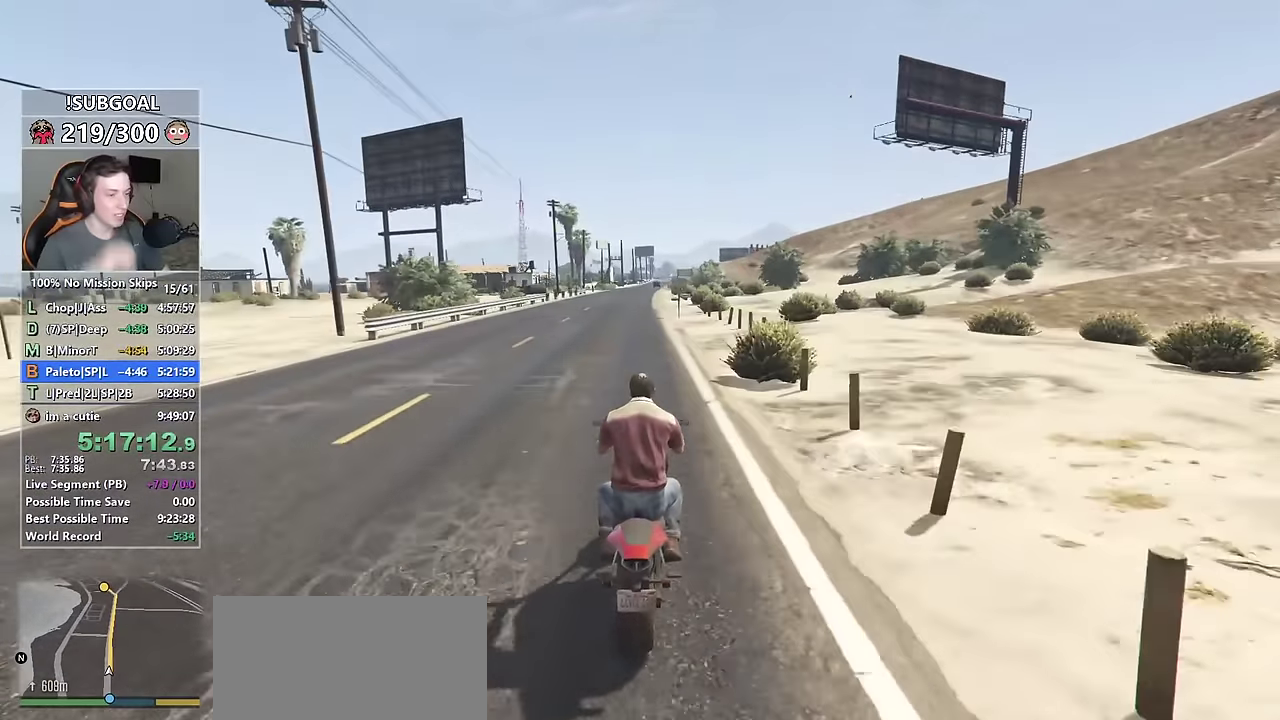
{"keys": ["ctrl", "w"], "mouse": [], "events": []}
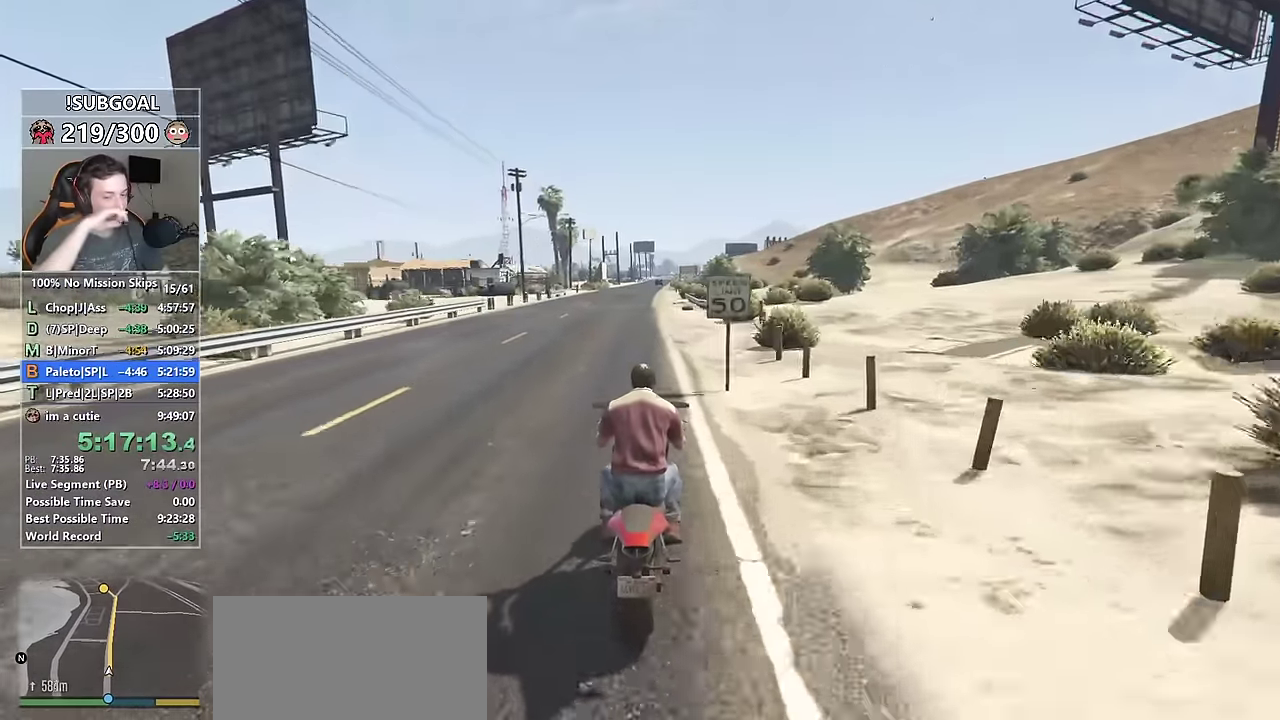
{"keys": ["ctrl", "w"], "mouse": [], "events": []}
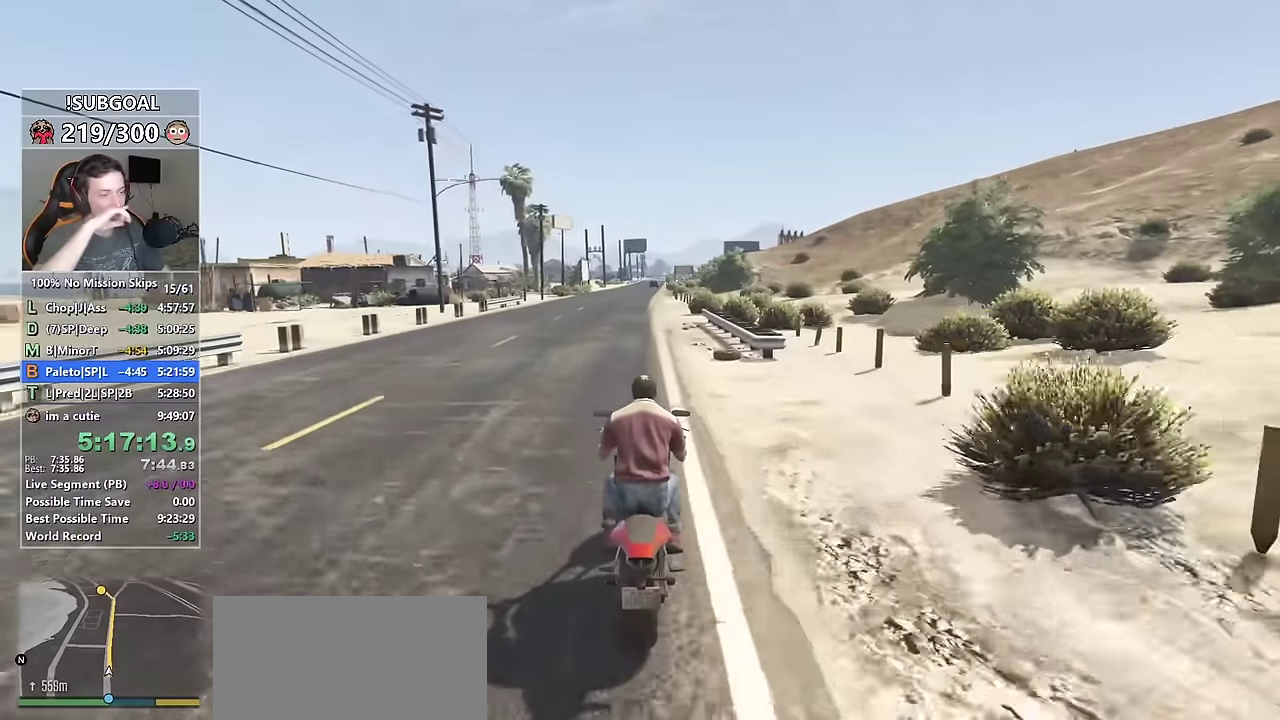
{"keys": ["ctrl", "w"], "mouse": [], "events": []}
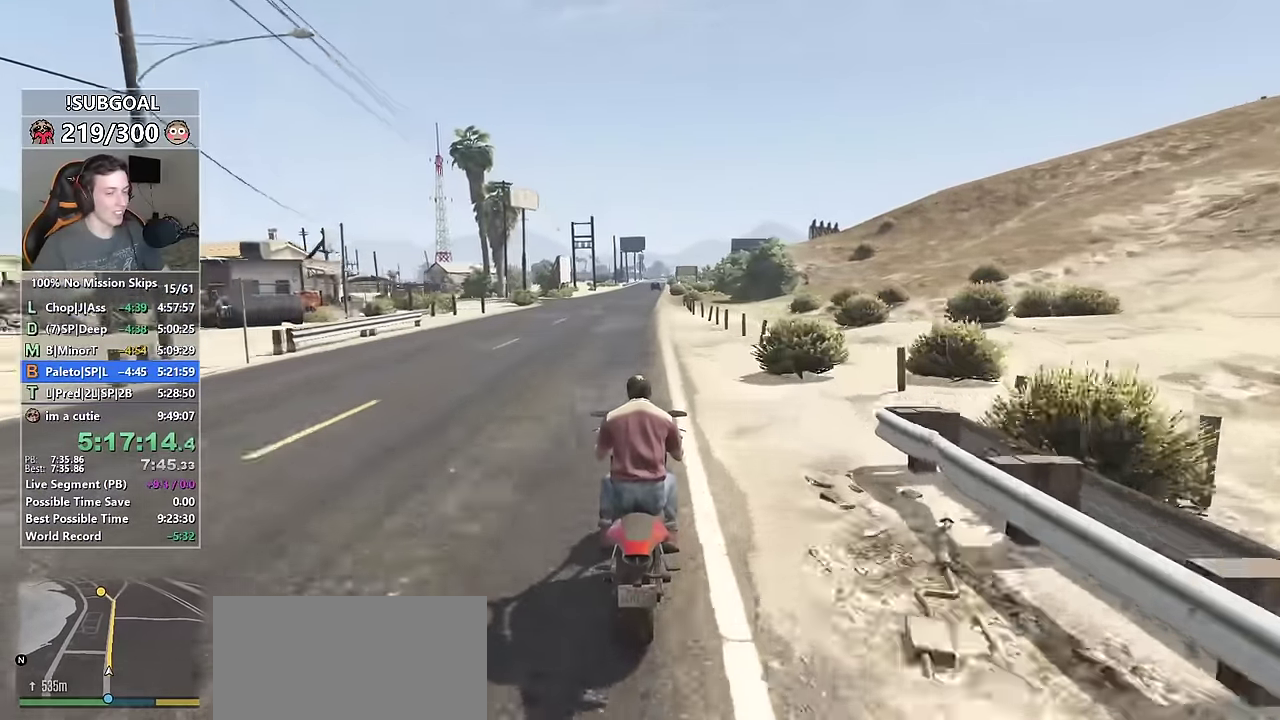
{"keys": ["ctrl", "w"], "mouse": [], "events": []}
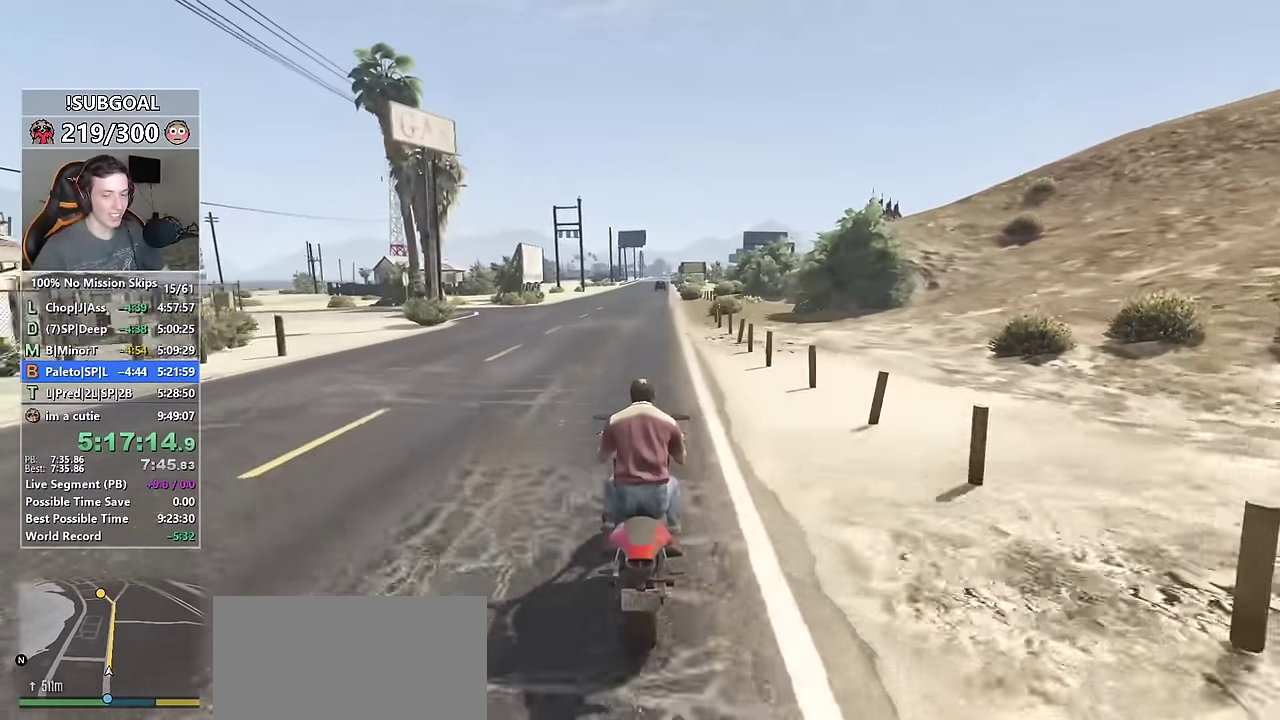
{"keys": ["ctrl", "w"], "mouse": [], "events": []}
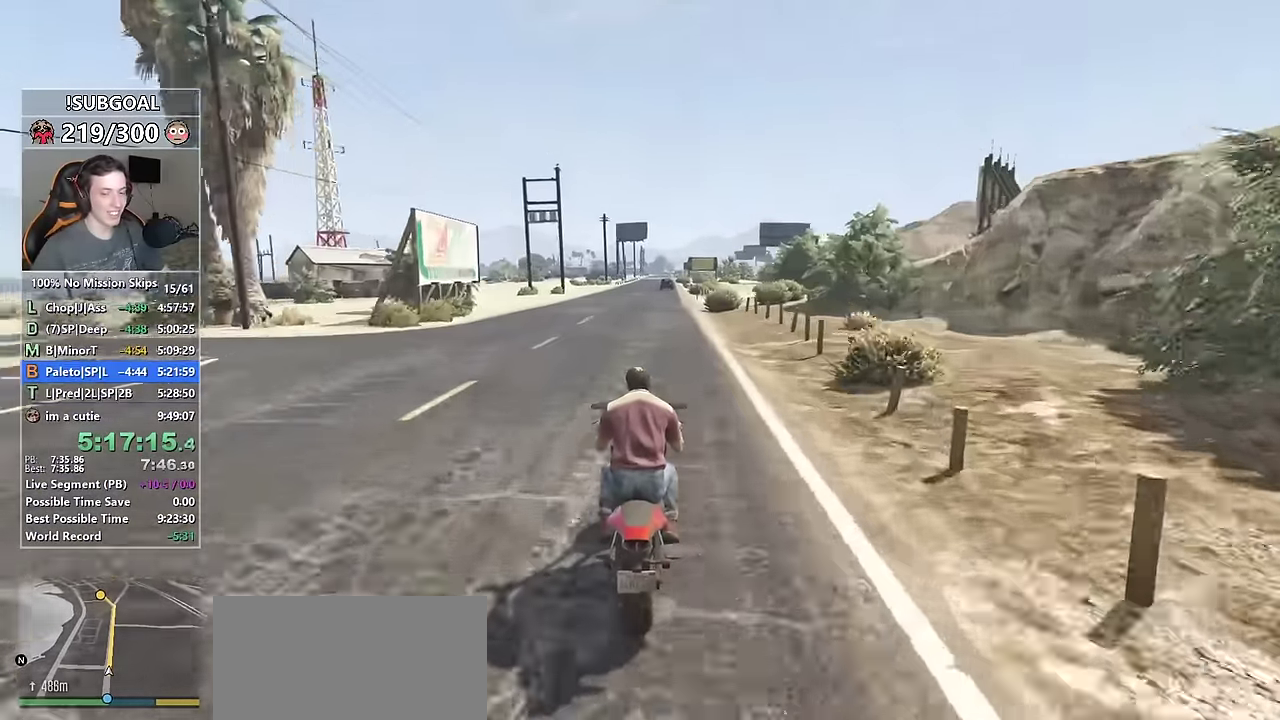
{"keys": ["ctrl", "w"], "mouse": [], "events": []}
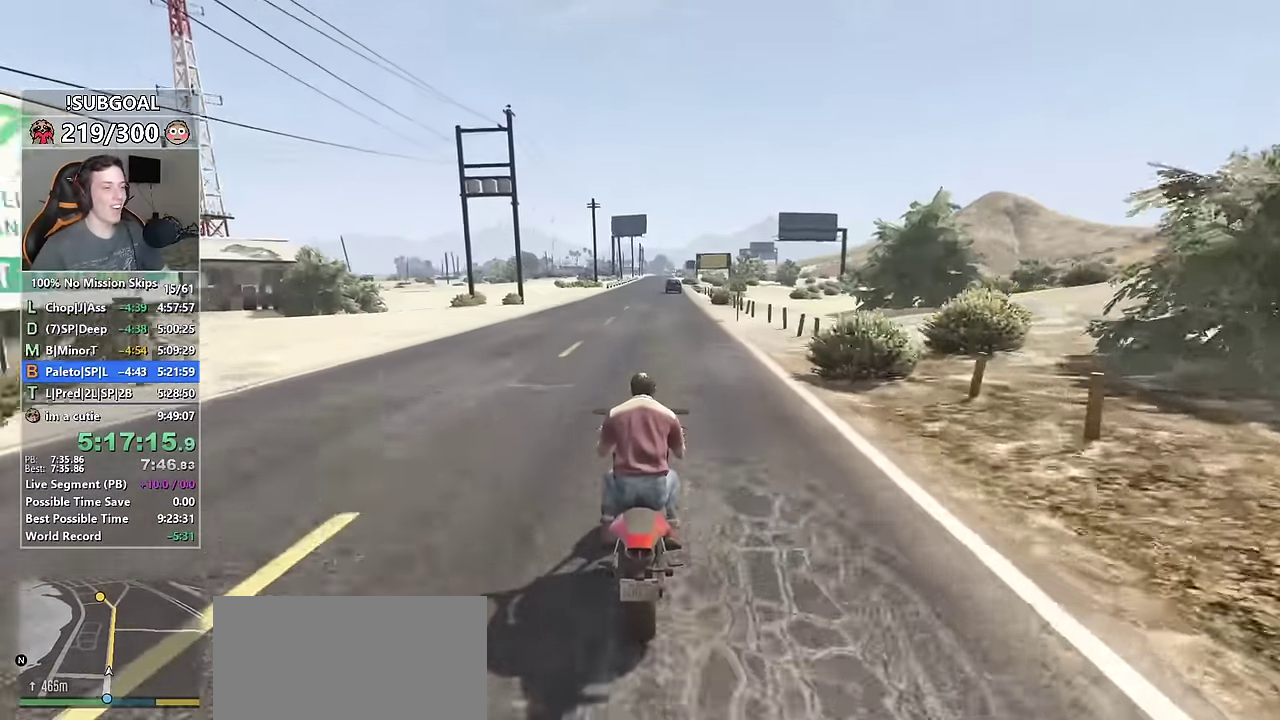
{"keys": ["shift", "w"], "mouse": [], "events": [[433, "shift", "down"], [483, "ctrl", "up"]]}
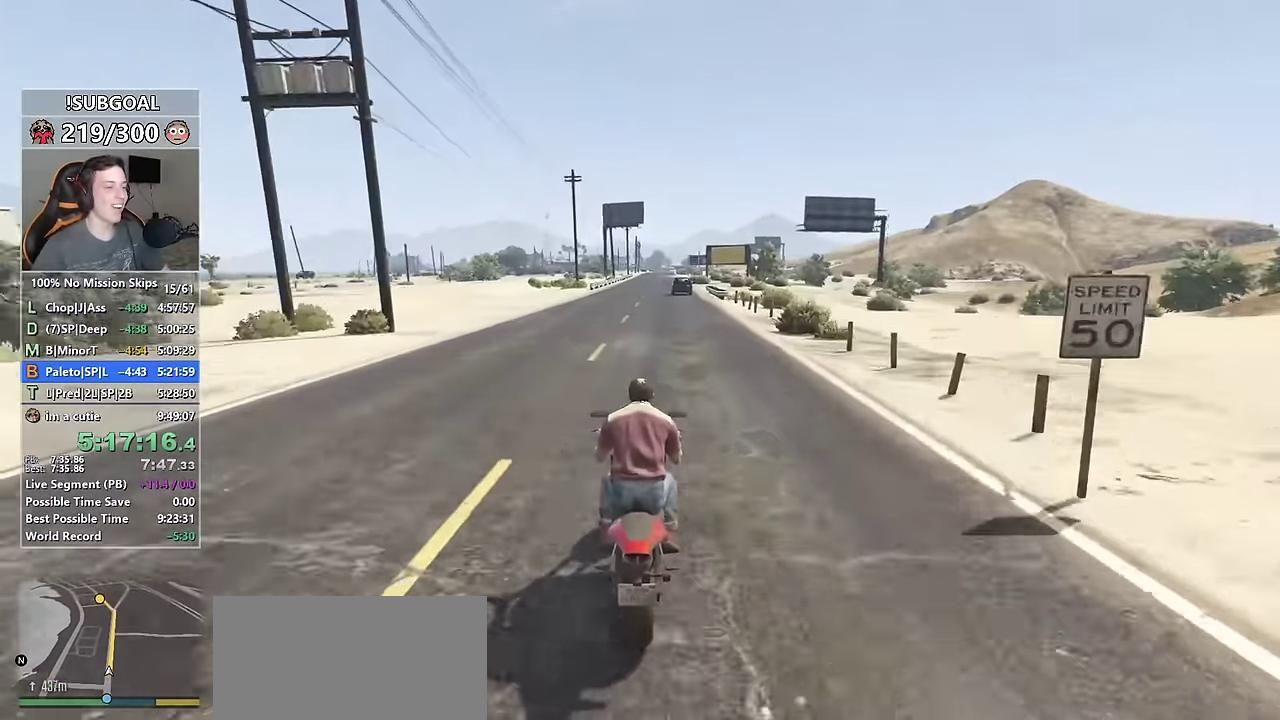
{"keys": ["ctrl", "w"], "mouse": [], "events": [[117, "d", "down"], [167, "d", "up"], [300, "ctrl", "down"], [350, "shift", "up"]]}
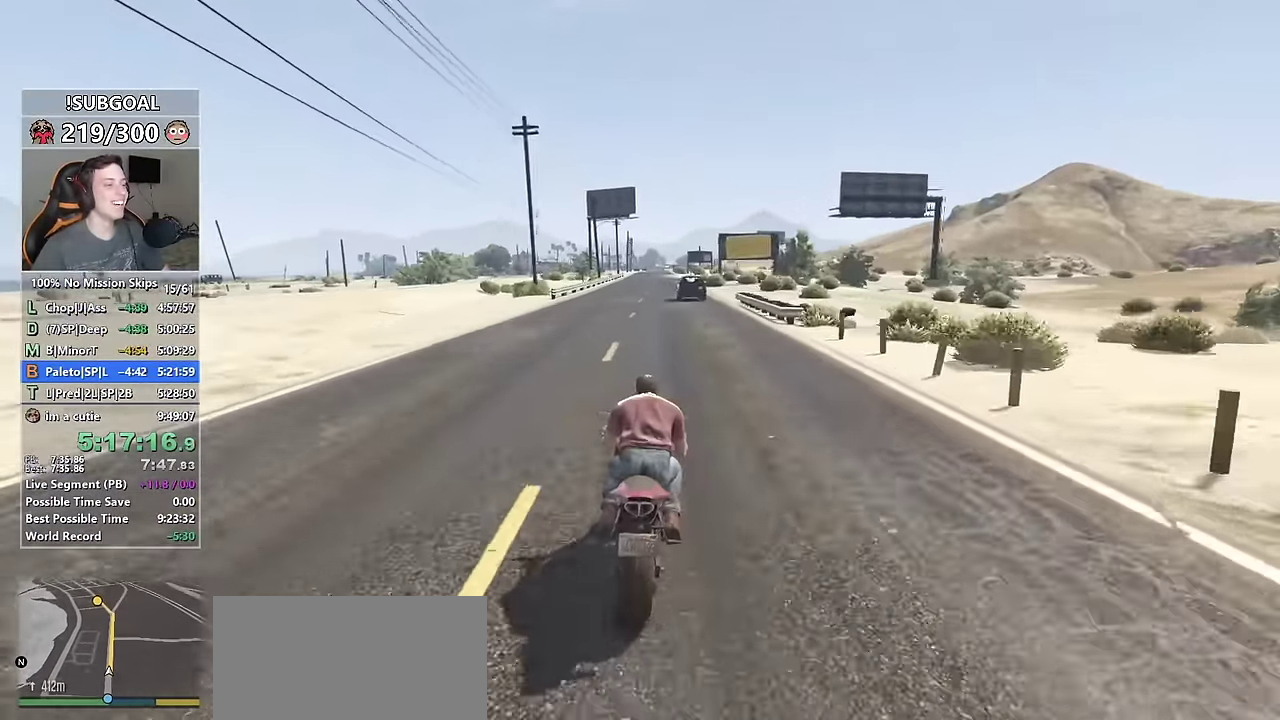
{"keys": ["ctrl", "w"], "mouse": [], "events": []}
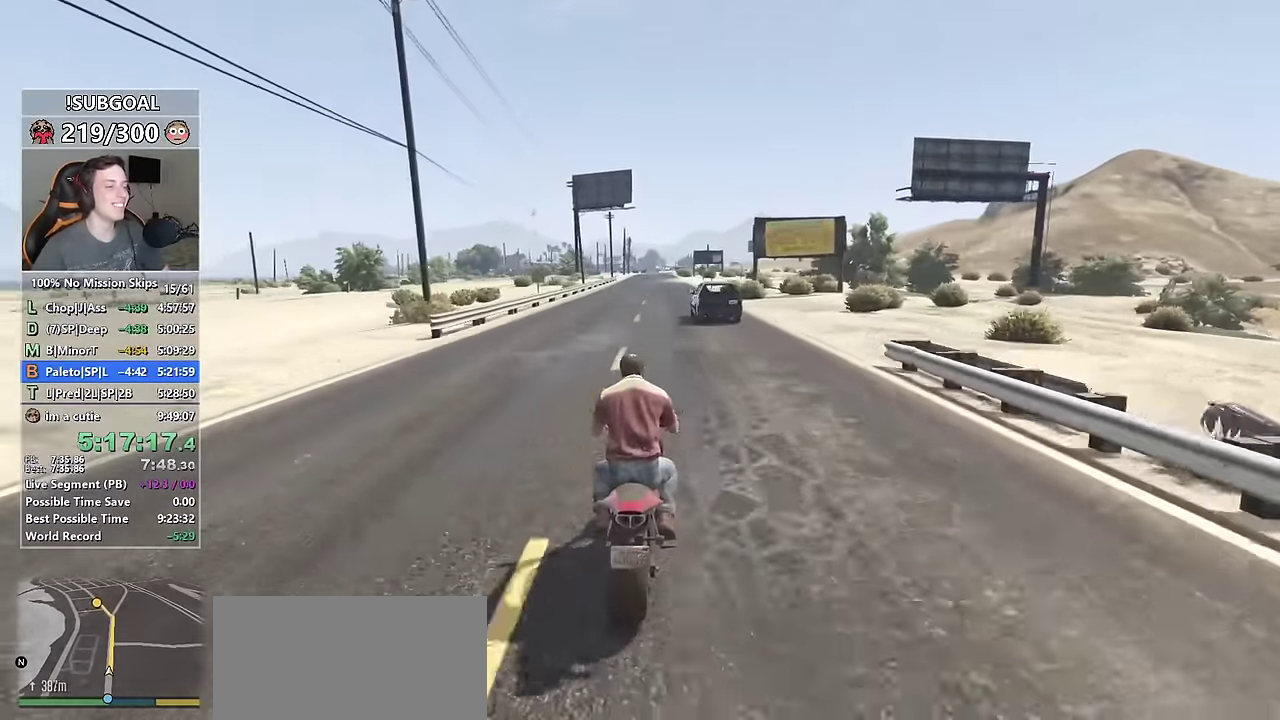
{"keys": ["ctrl", "w"], "mouse": [], "events": []}
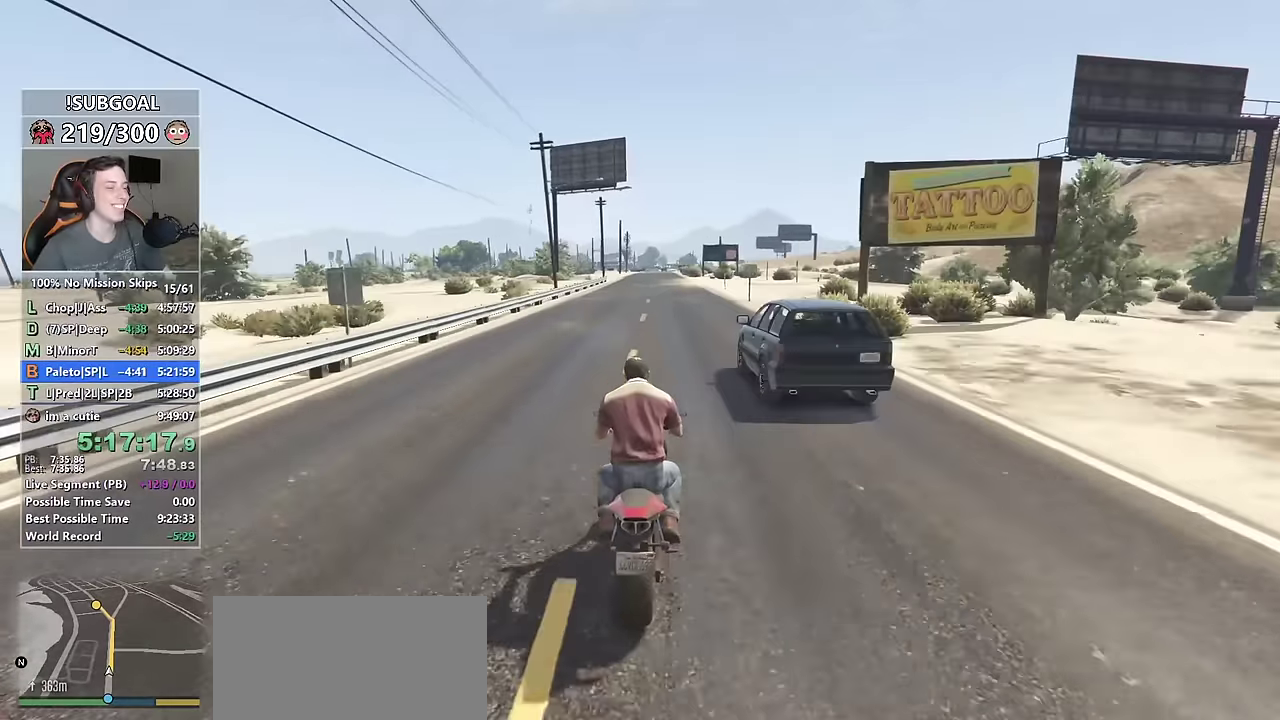
{"keys": ["ctrl", "w"], "mouse": [], "events": []}
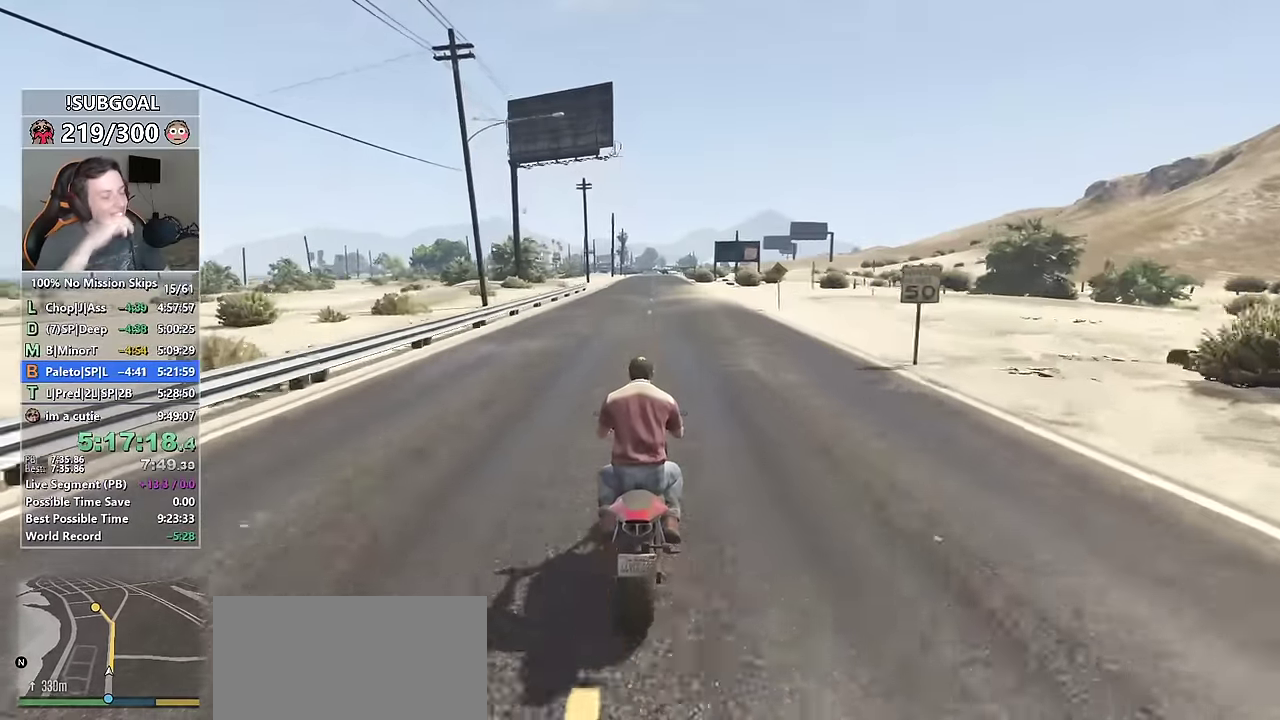
{"keys": ["ctrl", "w"], "mouse": [], "events": []}
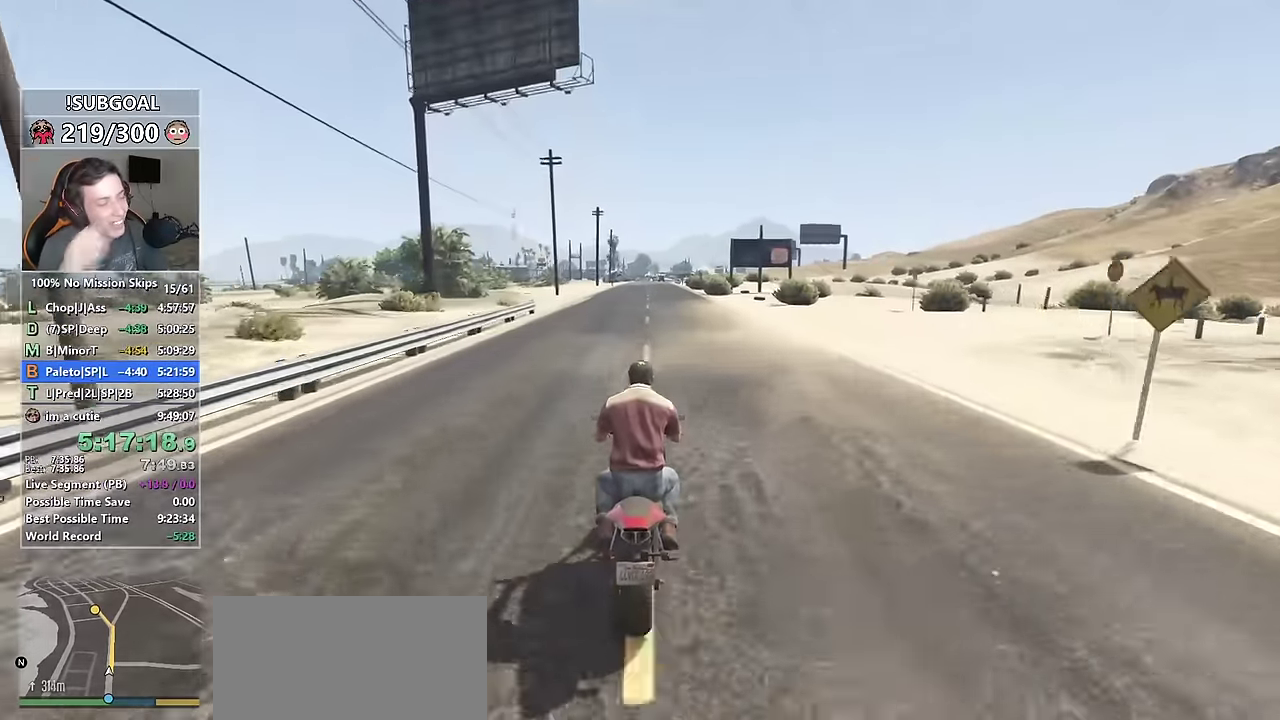
{"keys": ["ctrl", "w"], "mouse": [], "events": [[384, "d", "down"], [434, "d", "up"]]}
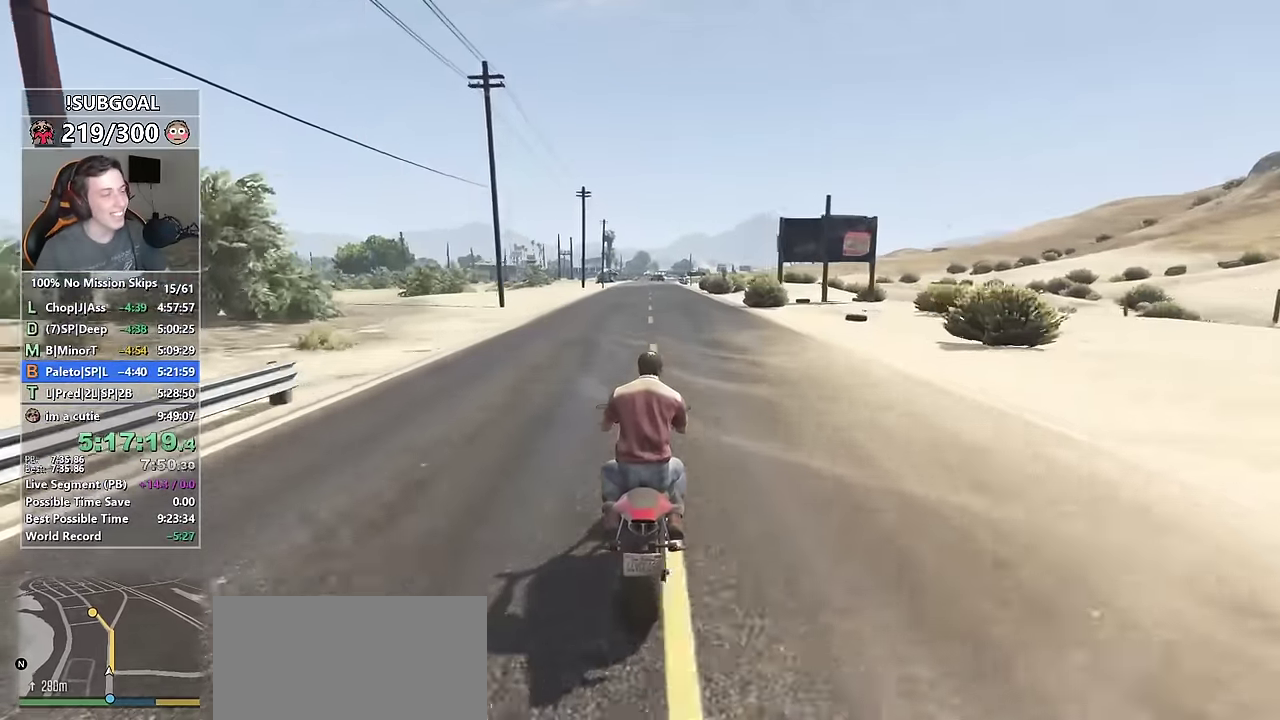
{"keys": ["shift", "w"], "mouse": [], "events": [[300, "shift", "down"], [400, "ctrl", "up"]]}
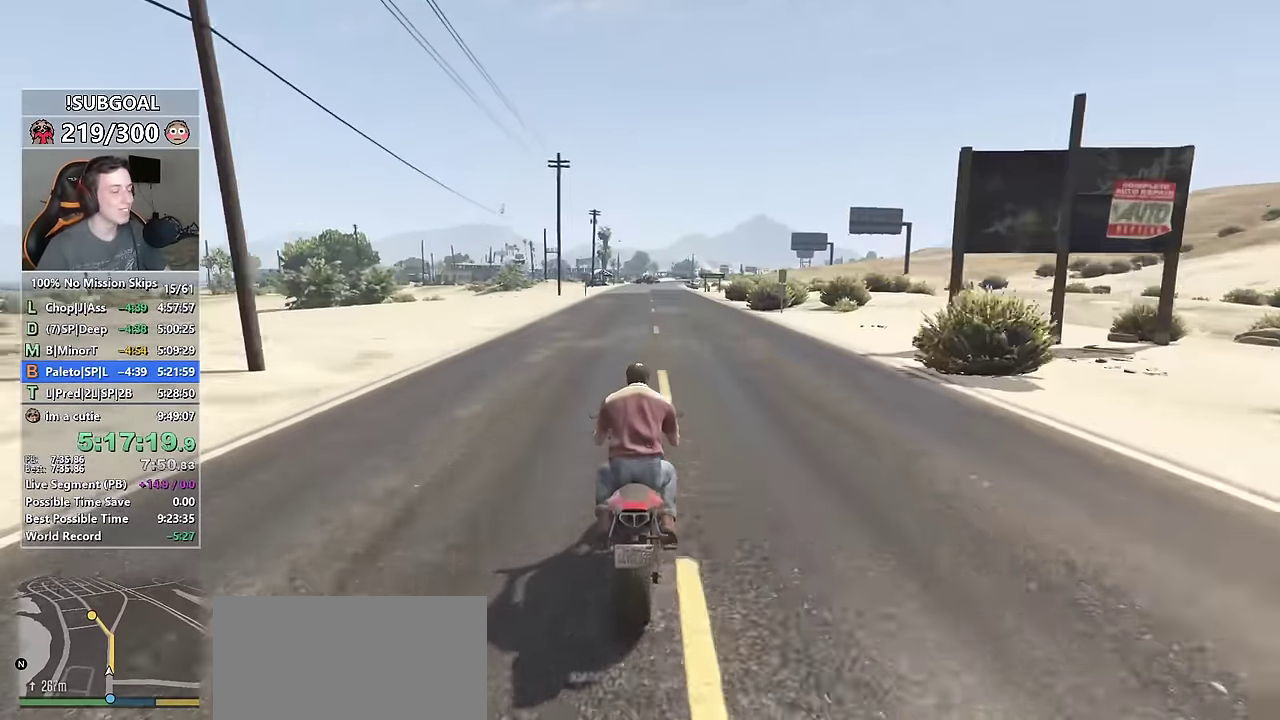
{"keys": ["ctrl", "w"], "mouse": [], "events": [[84, "ctrl", "down"], [134, "shift", "up"]]}
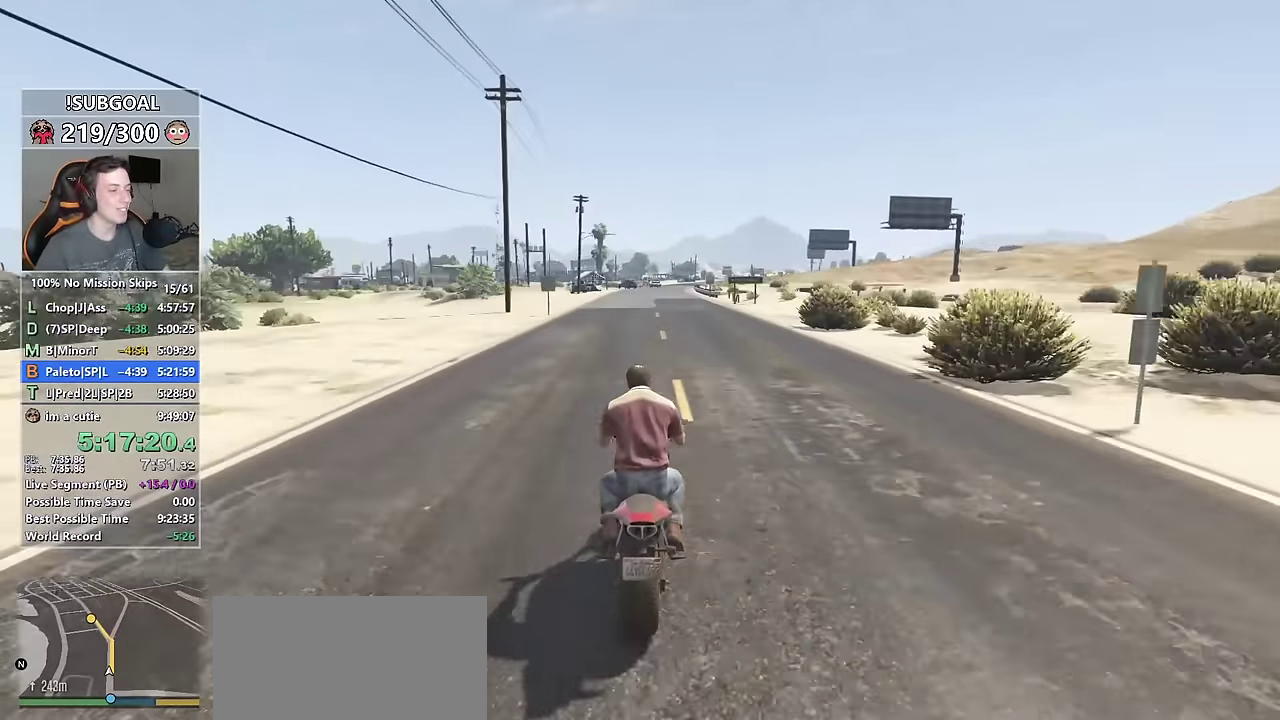
{"keys": ["ctrl", "w"], "mouse": [], "events": []}
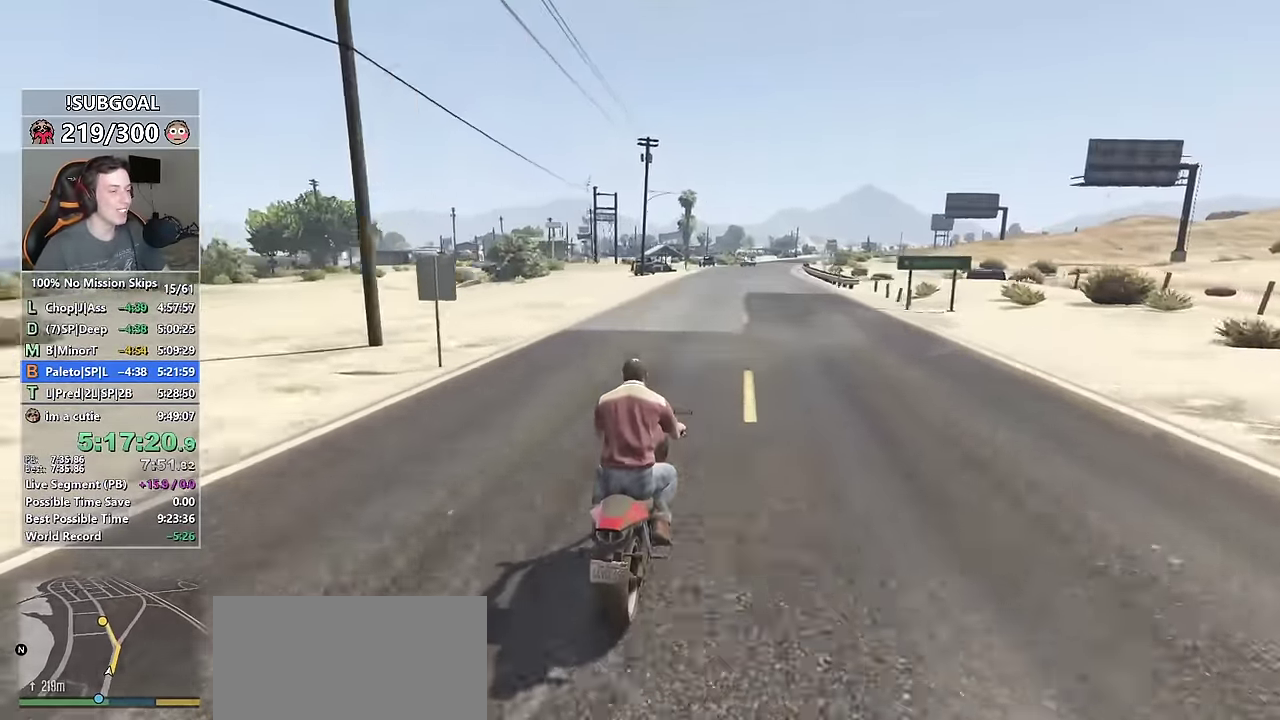
{"keys": ["ctrl", "shift", "w"], "mouse": [], "events": [[500, "shift", "down"]]}
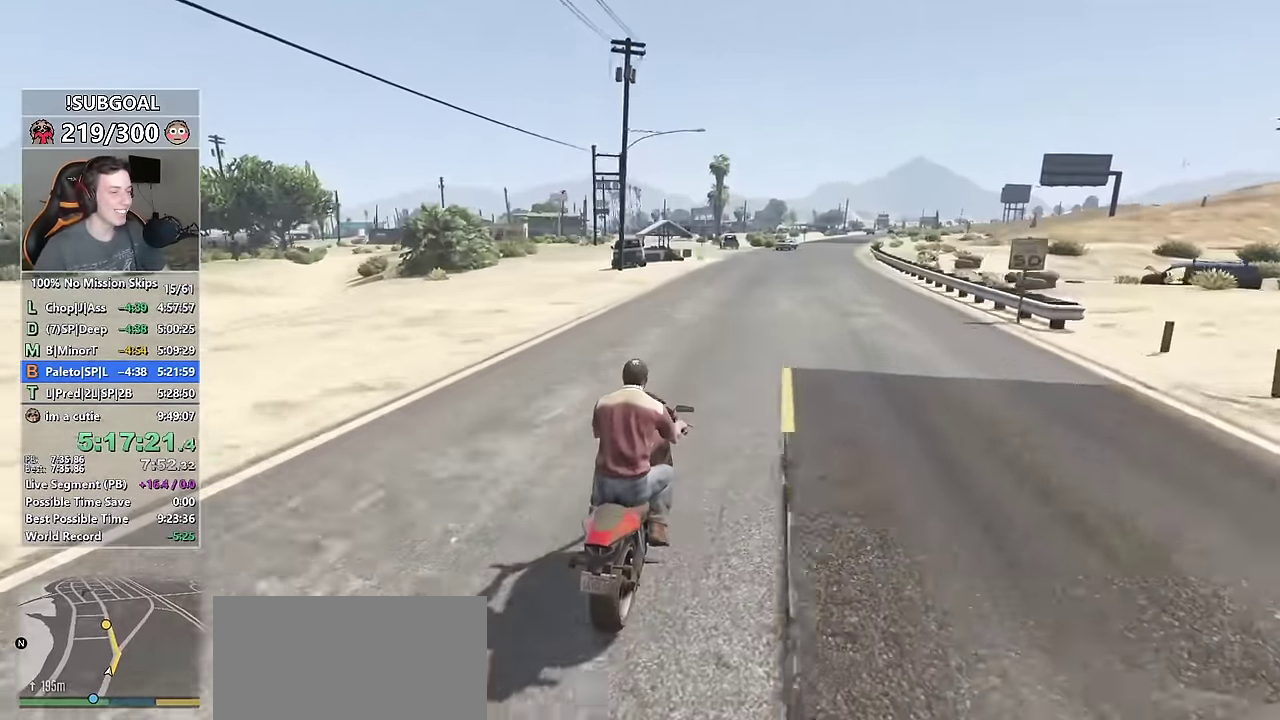
{"keys": ["shift", "w"], "mouse": [], "events": [[134, "ctrl", "up"]]}
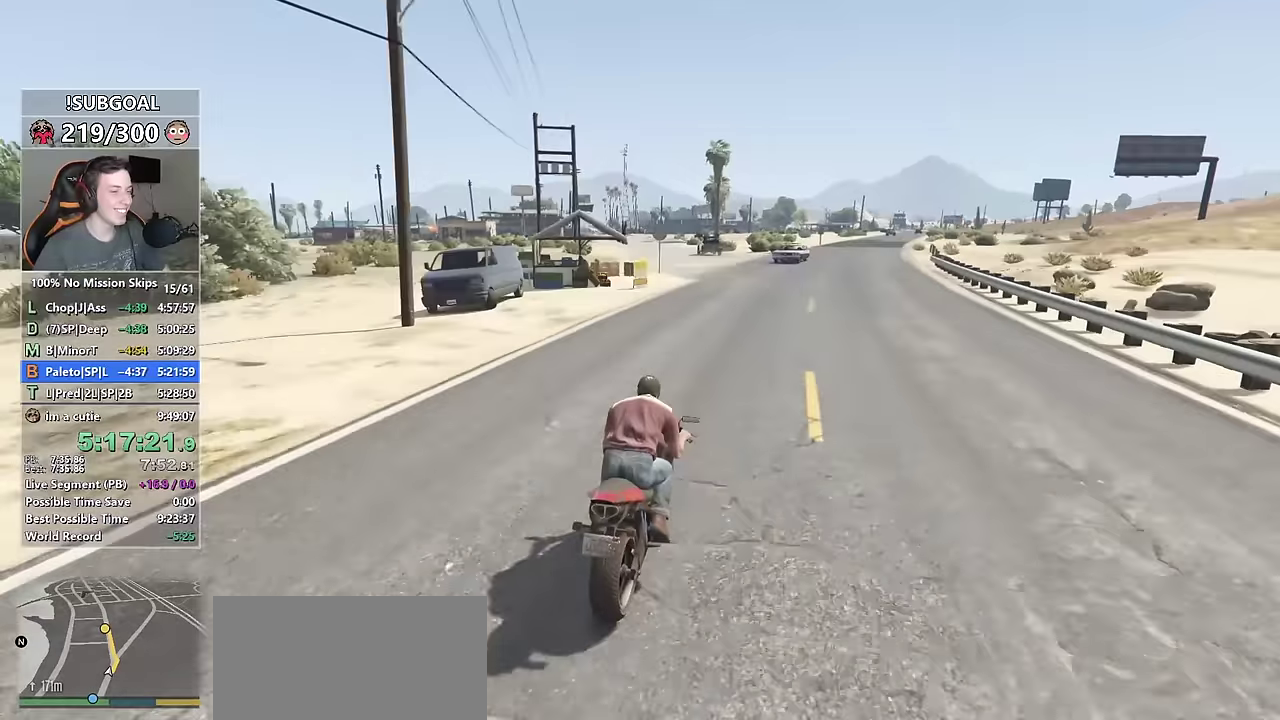
{"keys": ["shift", "w"], "mouse": [], "events": [[16, "a", "down"], [150, "a", "up"], [300, "a", "down"], [433, "a", "up"]]}
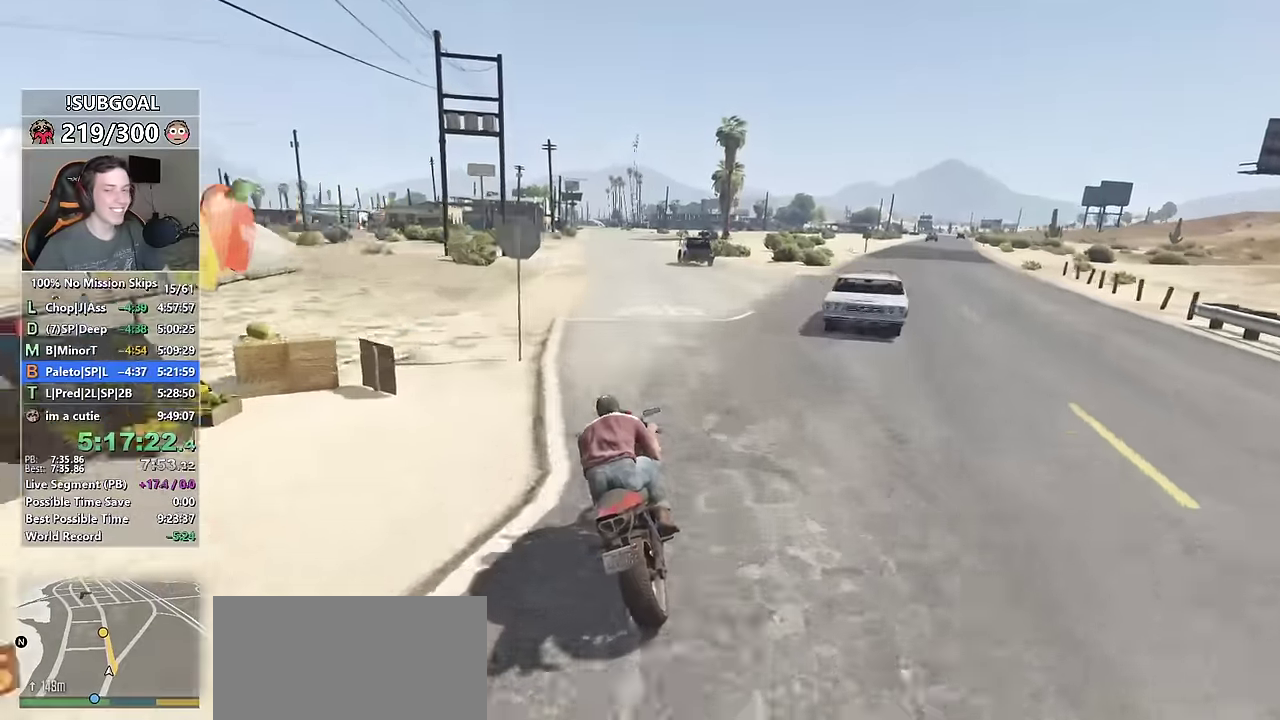
{"keys": ["shift", "w"], "mouse": [], "events": [[166, "a", "down"], [216, "a", "up"]]}
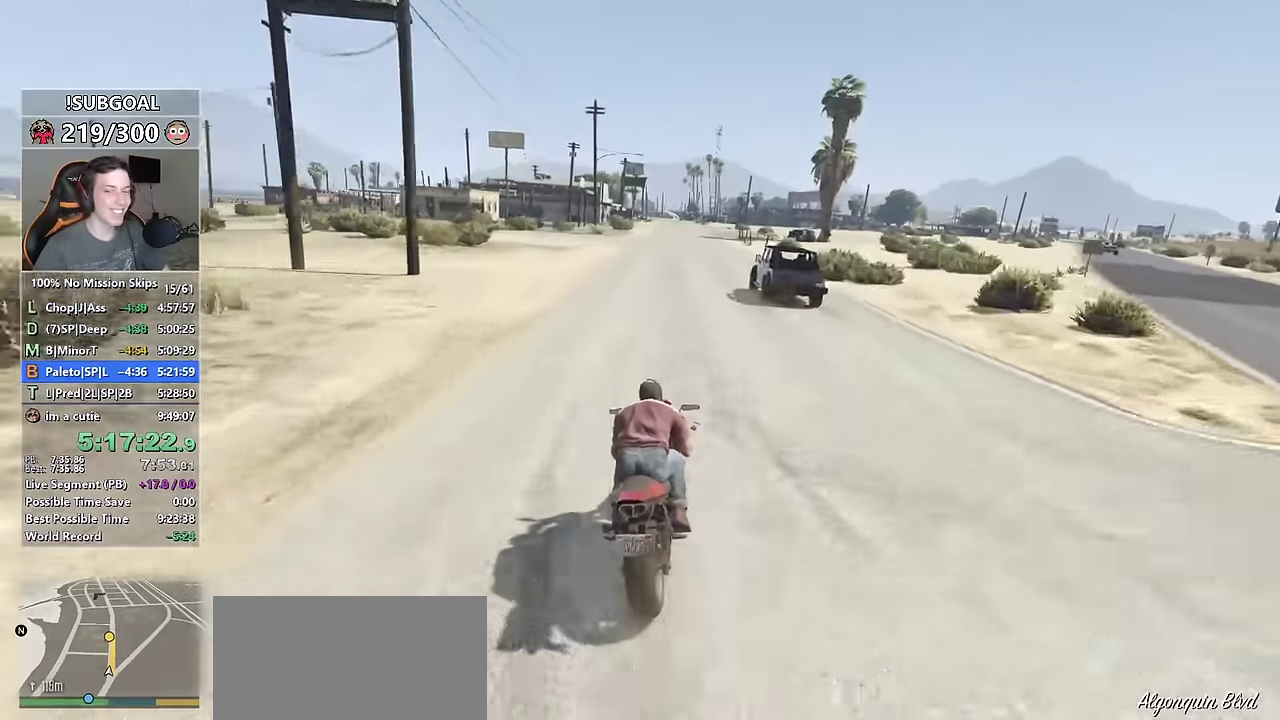
{"keys": ["shift", "w"], "mouse": [], "events": [[133, "a", "down"], [283, "a", "up"]]}